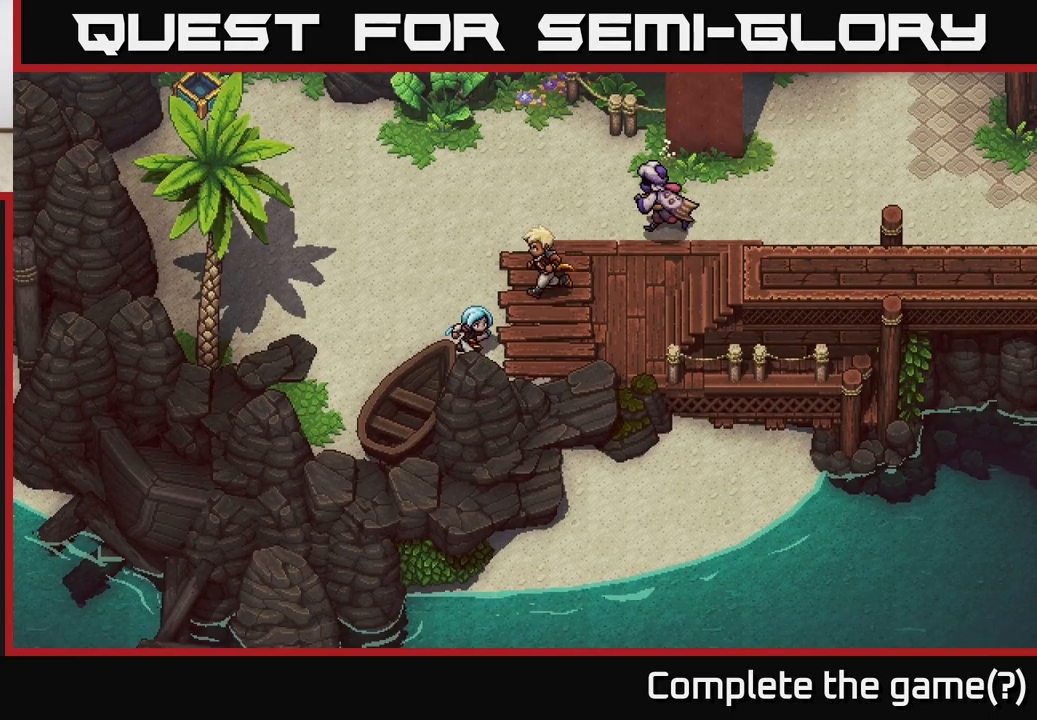
Gameplay with a controller (Xbox layout); each line is a JSON object with the inputs held at the frame after it. "events" lists button and stick changes between this image and that frame as [ms after this image, input, new state], when the widget could be followed in between.
{"buttons": [], "left_stick": "up-right", "right_stick": "center", "events": [[133, "left_stick", "right"], [417, "left_stick", "up-right"]]}
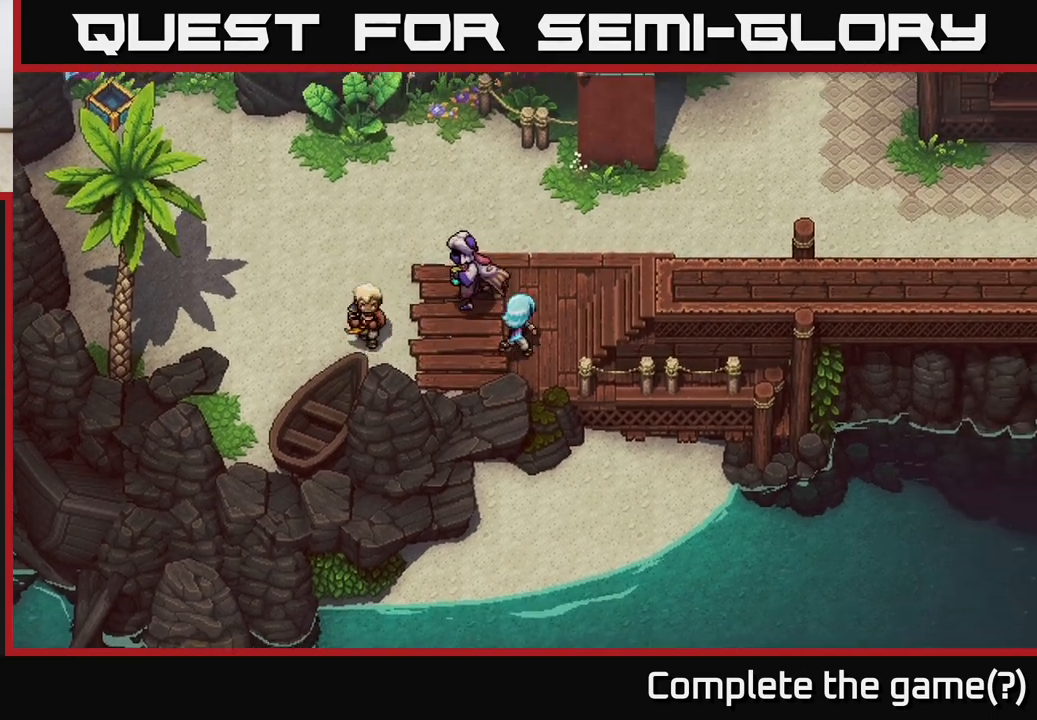
{"buttons": [], "left_stick": "right", "right_stick": "center", "events": [[100, "left_stick", "right"]]}
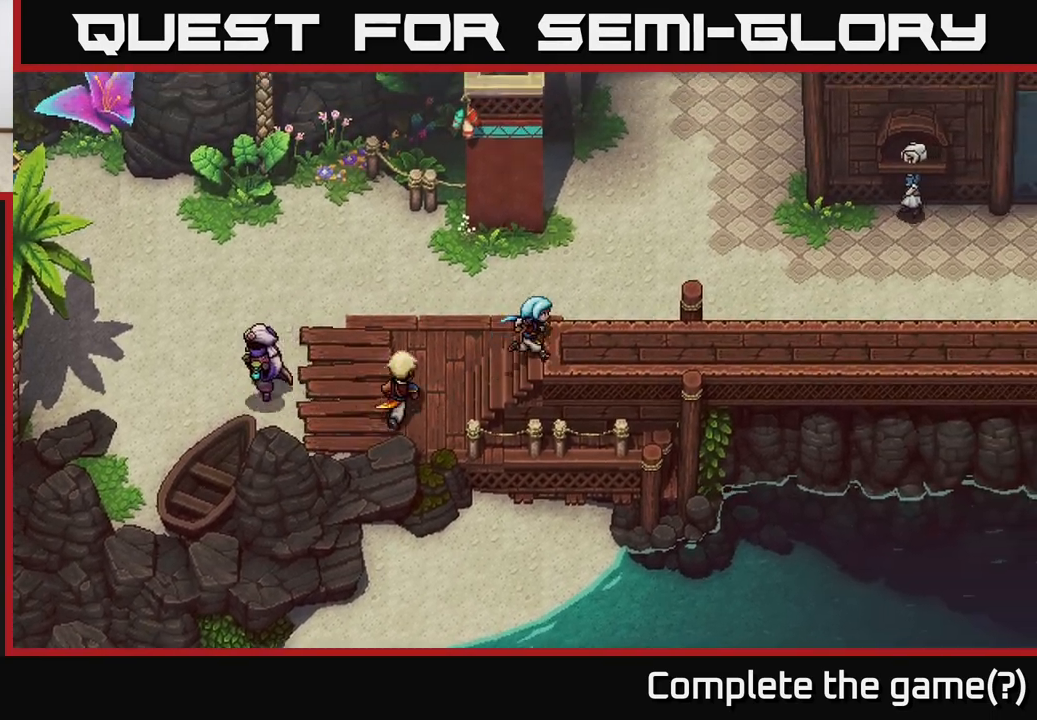
{"buttons": [], "left_stick": "right", "right_stick": "center", "events": []}
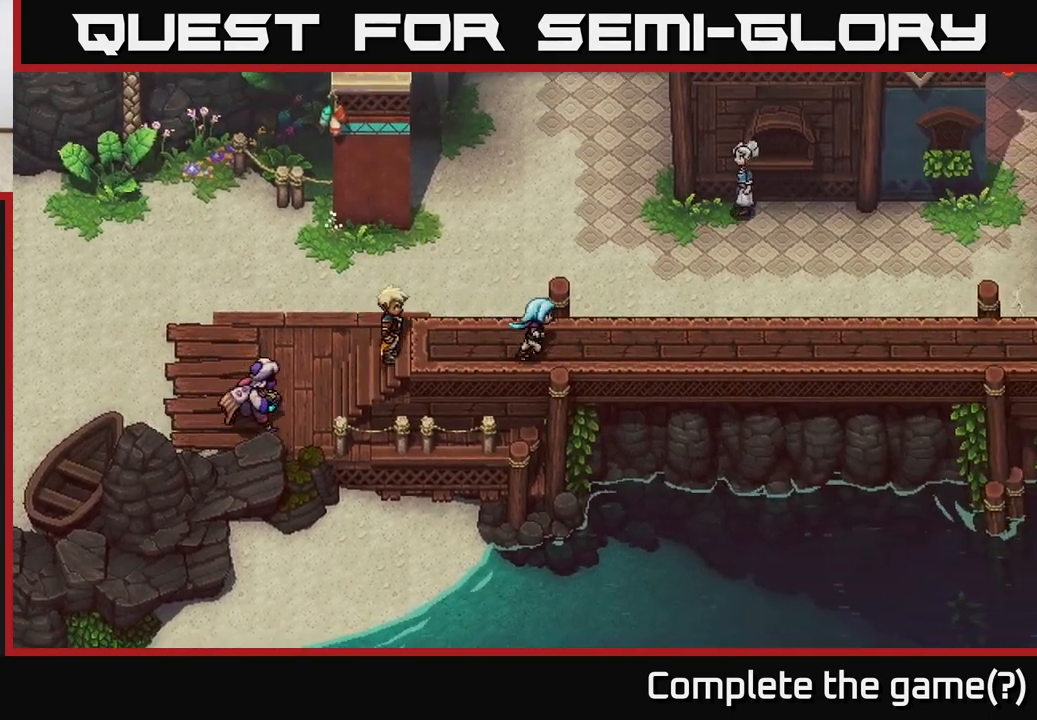
{"buttons": [], "left_stick": "right", "right_stick": "center", "events": []}
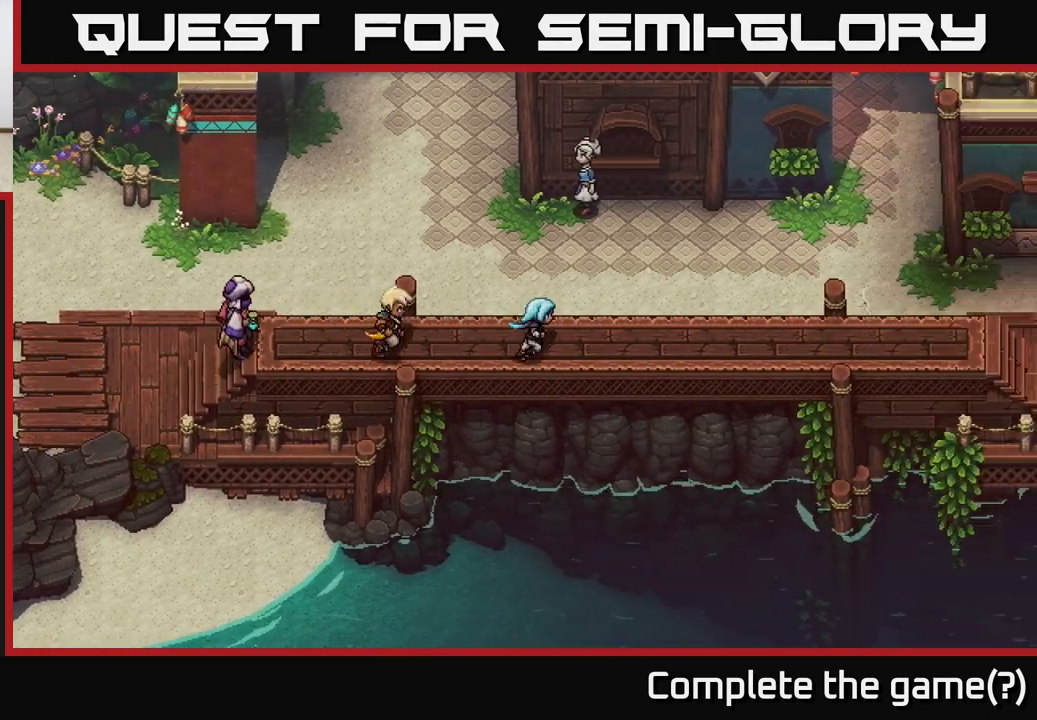
{"buttons": [], "left_stick": "right", "right_stick": "center", "events": [[133, "left_stick", "up-right"], [233, "left_stick", "right"]]}
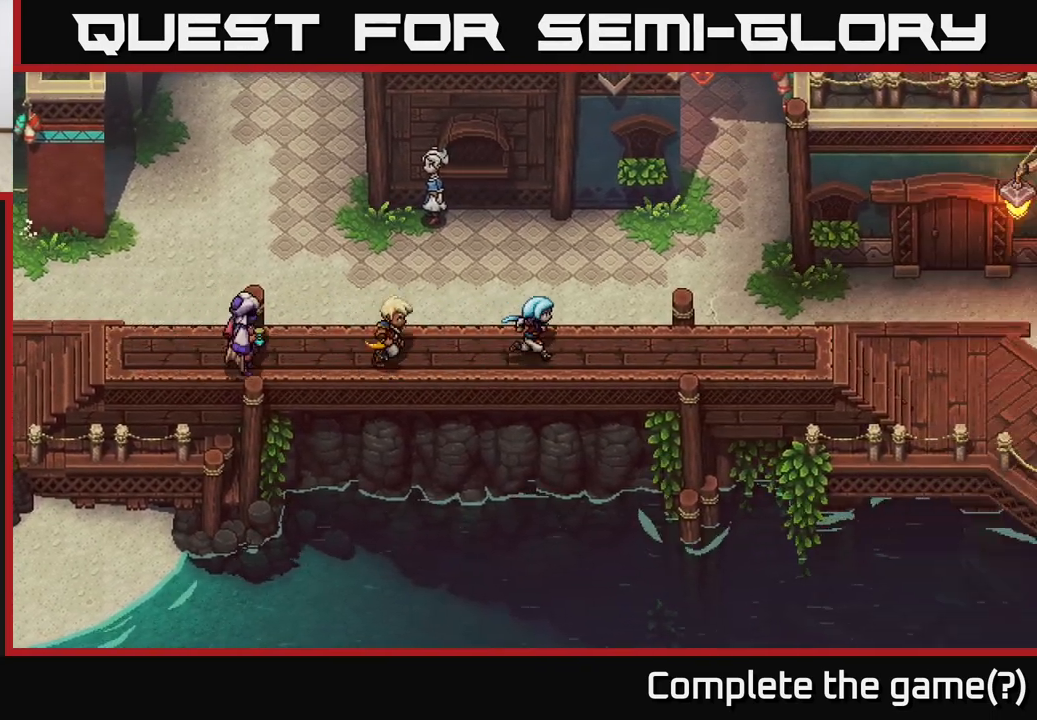
{"buttons": [], "left_stick": "center", "right_stick": "center", "events": [[383, "left_stick", "center"]]}
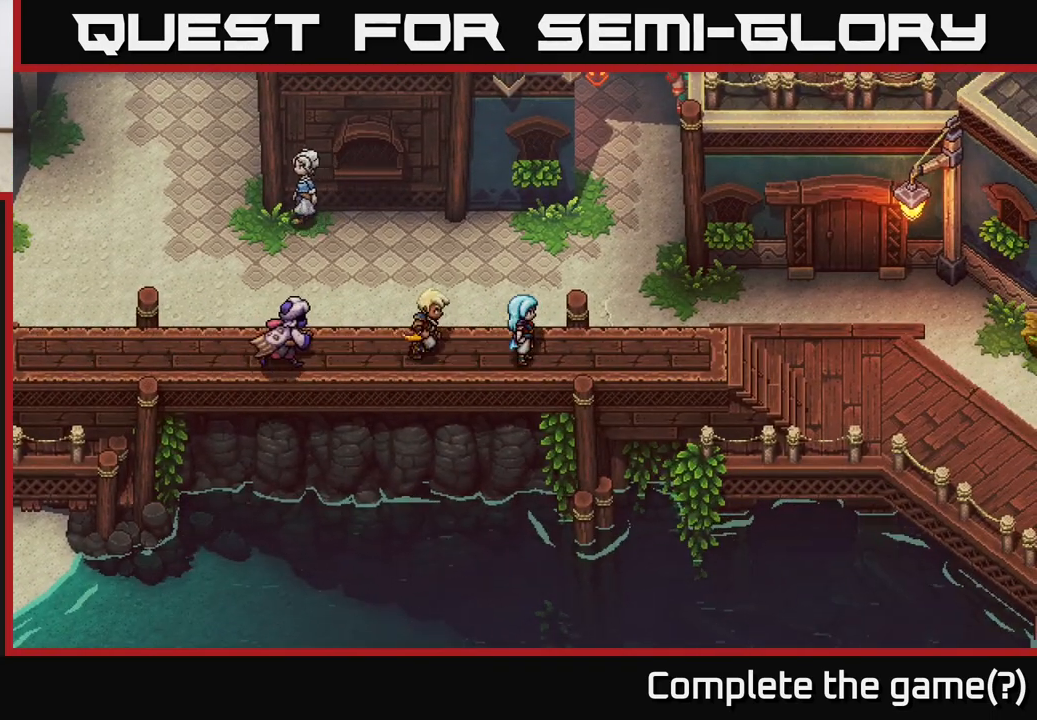
{"buttons": [], "left_stick": "right", "right_stick": "center", "events": [[50, "left_stick", "right"]]}
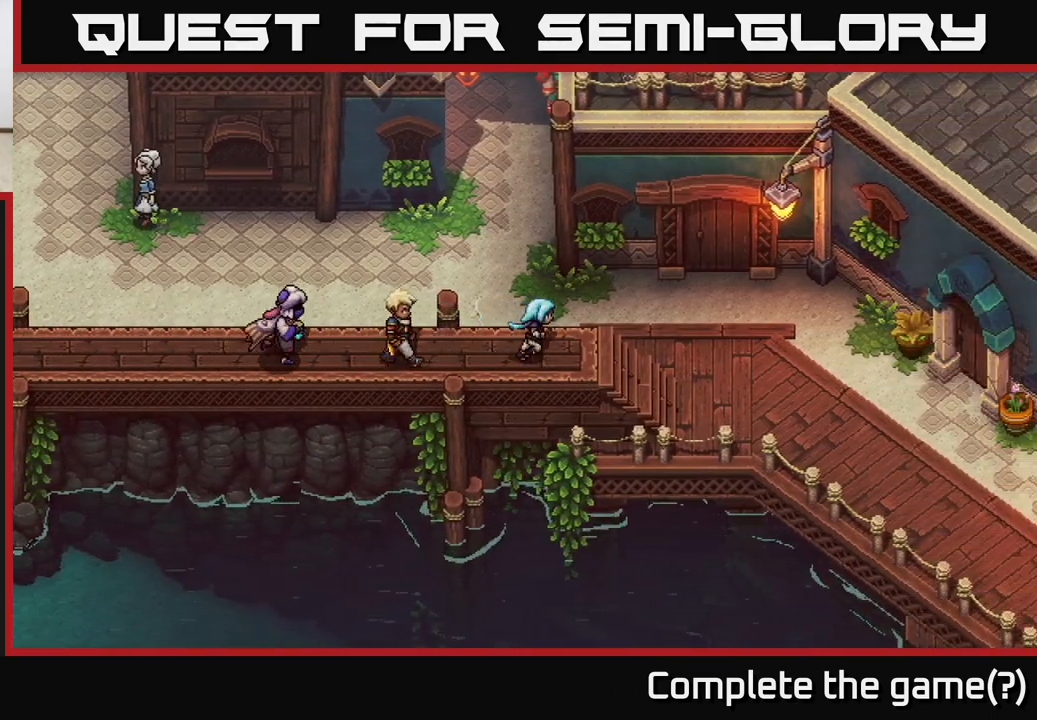
{"buttons": [], "left_stick": "right", "right_stick": "center", "events": []}
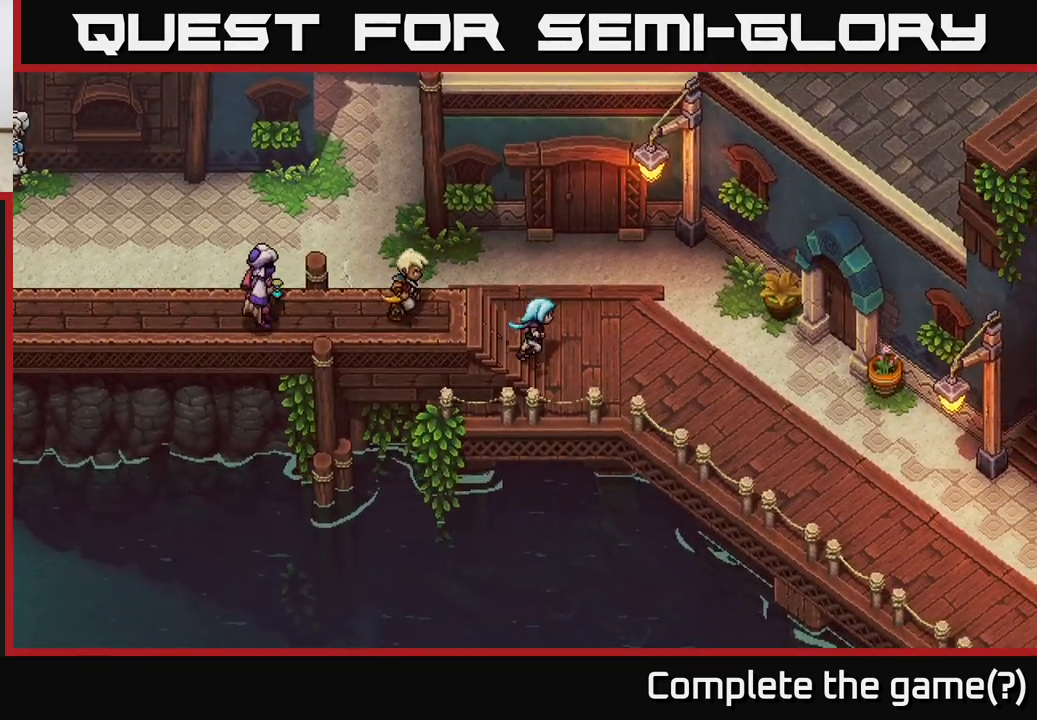
{"buttons": [], "left_stick": "up", "right_stick": "center", "events": [[250, "left_stick", "up"]]}
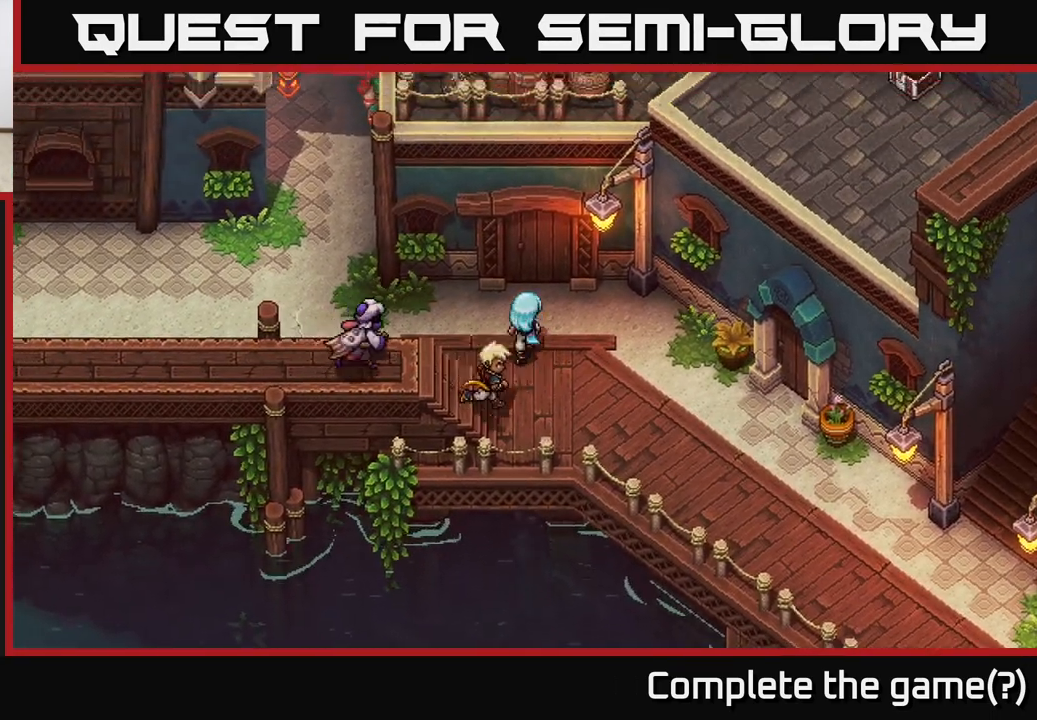
{"buttons": ["A"], "left_stick": "down-right", "right_stick": "center", "events": [[250, "A", "down"], [350, "A", "up"], [400, "left_stick", "down-right"], [433, "A", "down"]]}
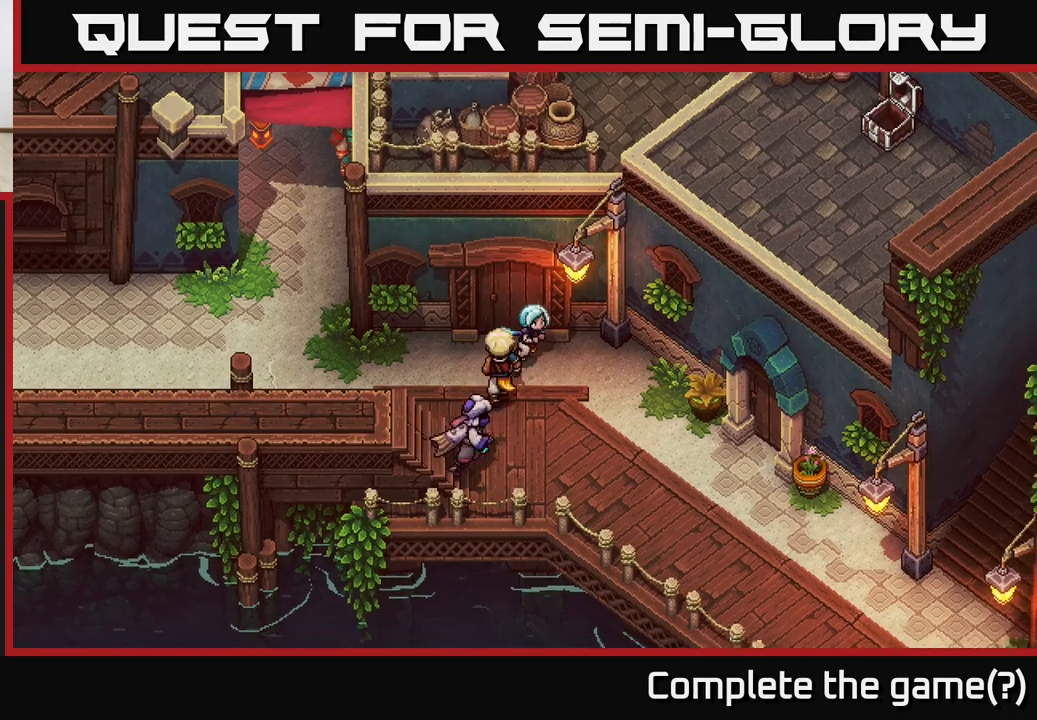
{"buttons": [], "left_stick": "down-right", "right_stick": "center", "events": [[67, "A", "up"]]}
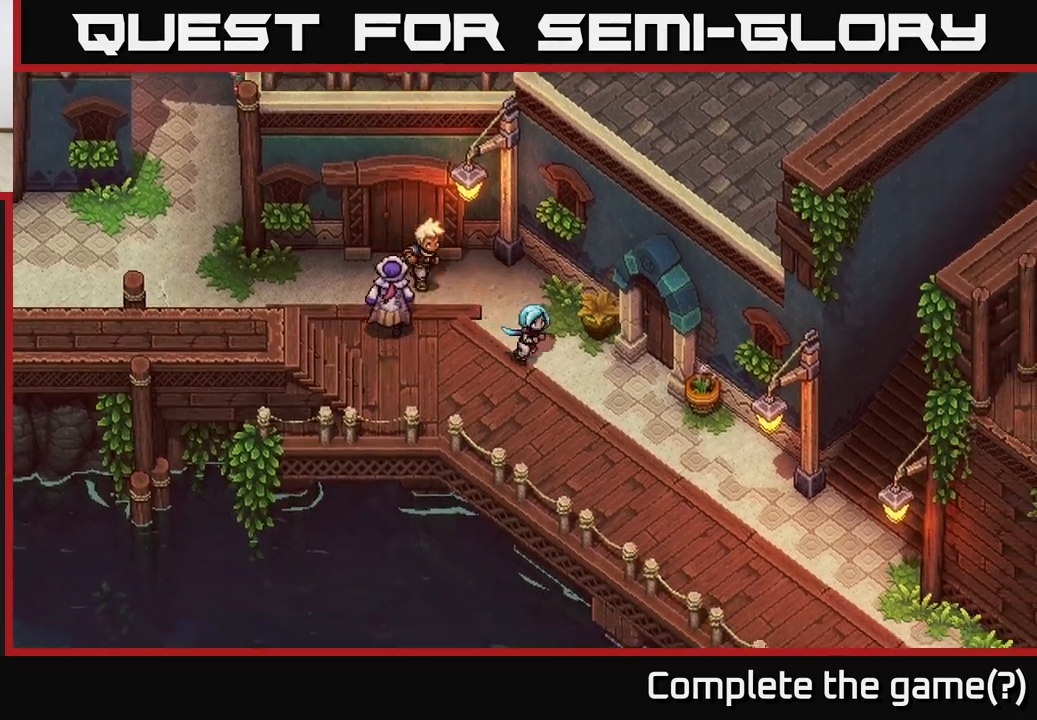
{"buttons": [], "left_stick": "down-right", "right_stick": "center", "events": []}
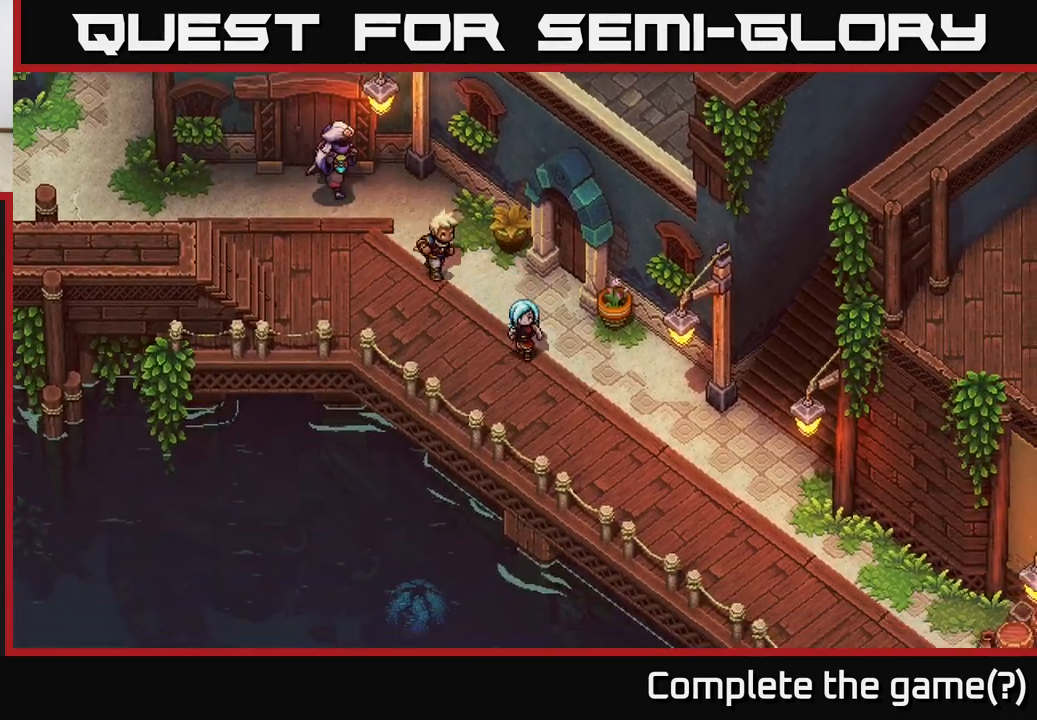
{"buttons": [], "left_stick": "down-right", "right_stick": "center", "events": []}
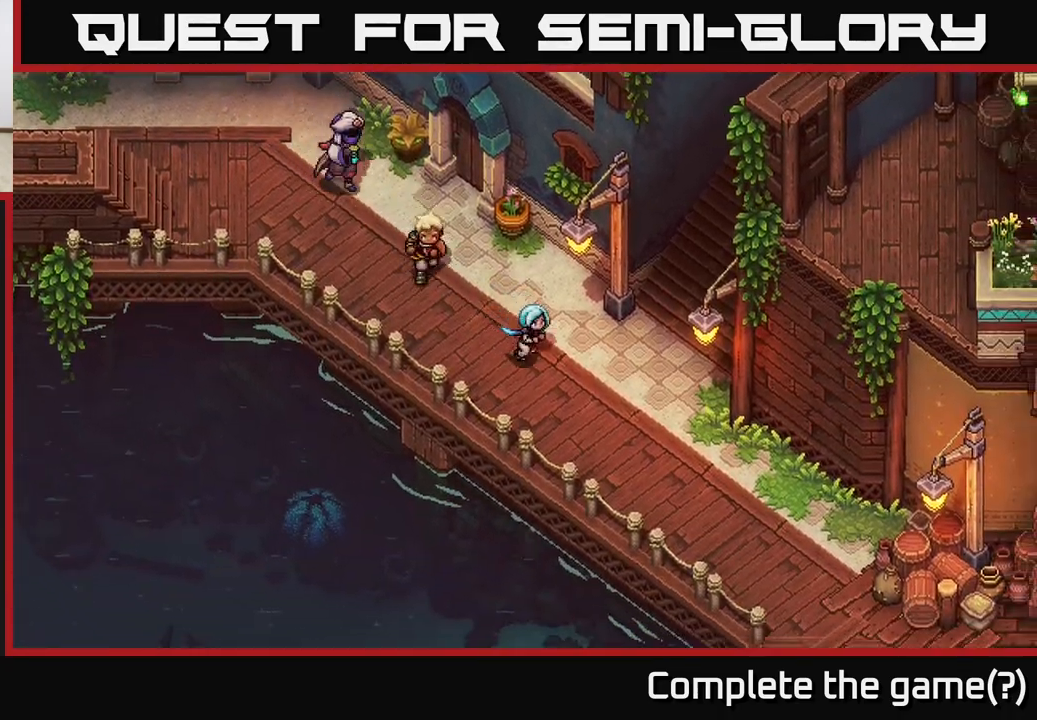
{"buttons": [], "left_stick": "down-right", "right_stick": "center", "events": []}
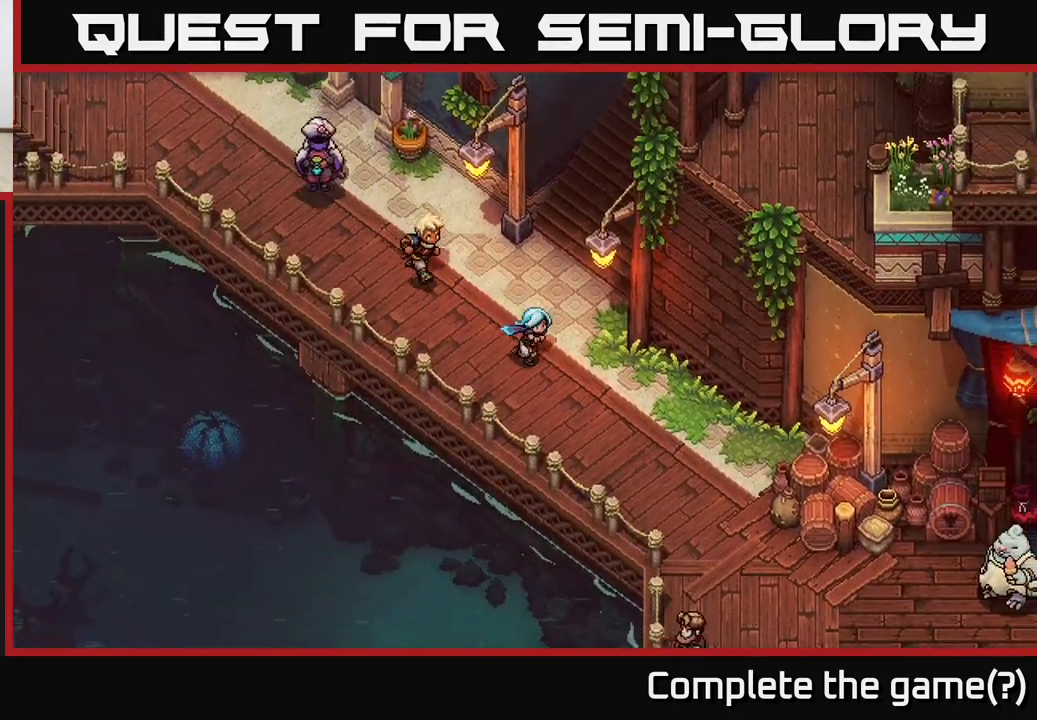
{"buttons": [], "left_stick": "down-right", "right_stick": "center", "events": []}
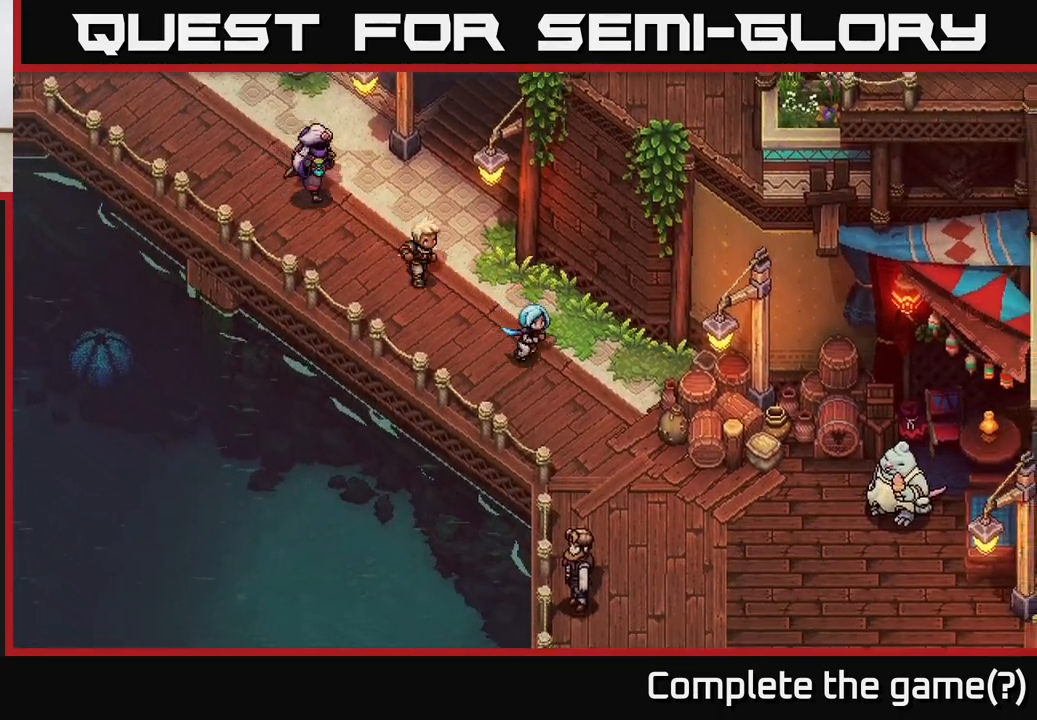
{"buttons": [], "left_stick": "down-right", "right_stick": "center", "events": [[117, "left_stick", "down"], [283, "left_stick", "down-right"]]}
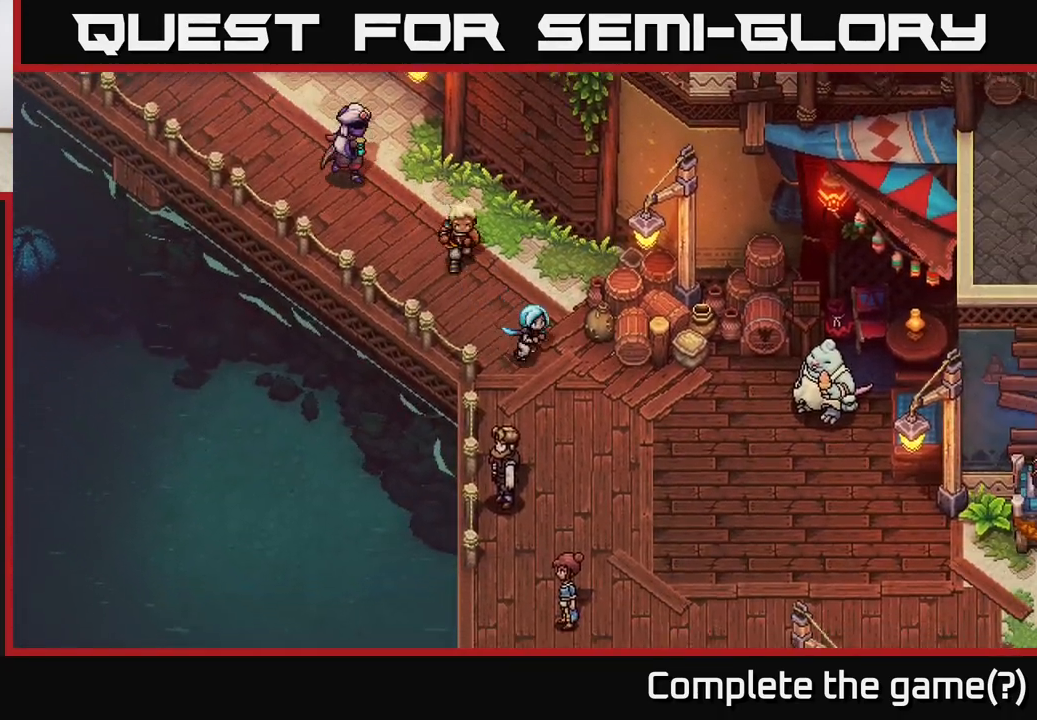
{"buttons": [], "left_stick": "right", "right_stick": "center", "events": [[283, "left_stick", "right"]]}
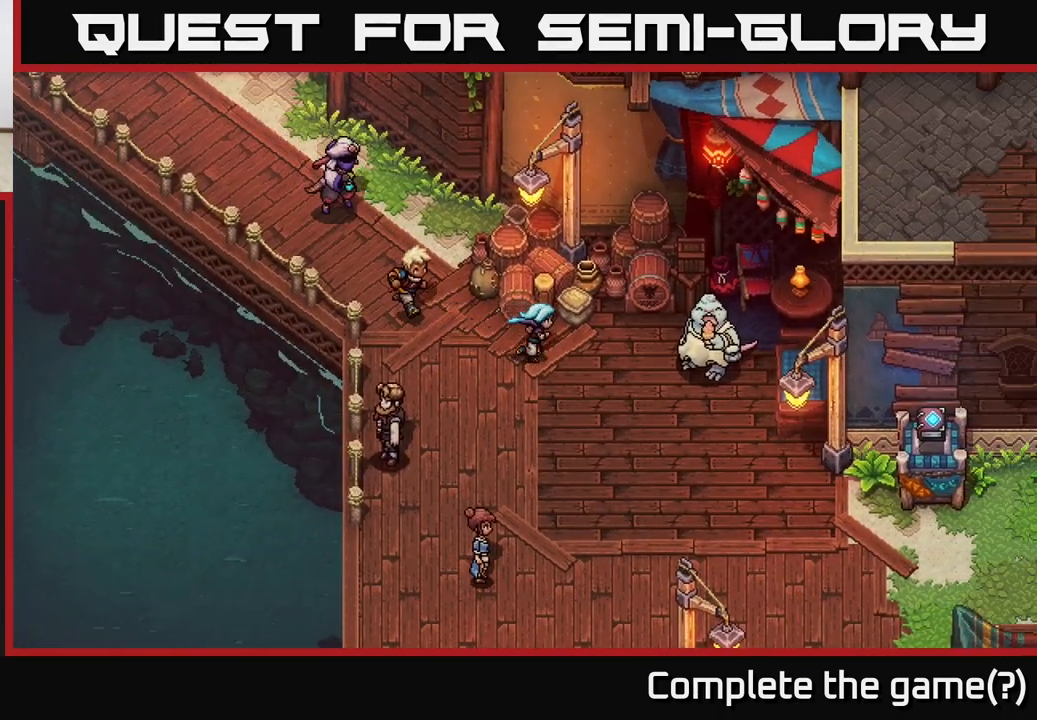
{"buttons": ["A"], "left_stick": "center", "right_stick": "center", "events": [[417, "A", "down"], [467, "left_stick", "center"]]}
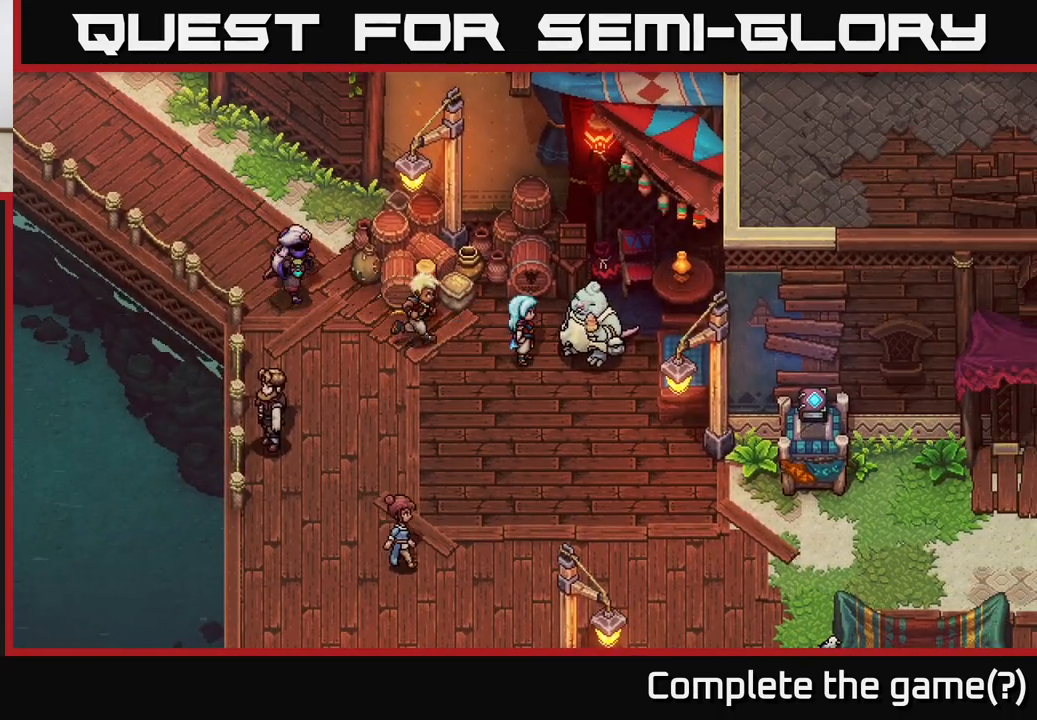
{"buttons": [], "left_stick": "center", "right_stick": "center", "events": [[17, "A", "up"], [117, "A", "down"], [217, "A", "up"]]}
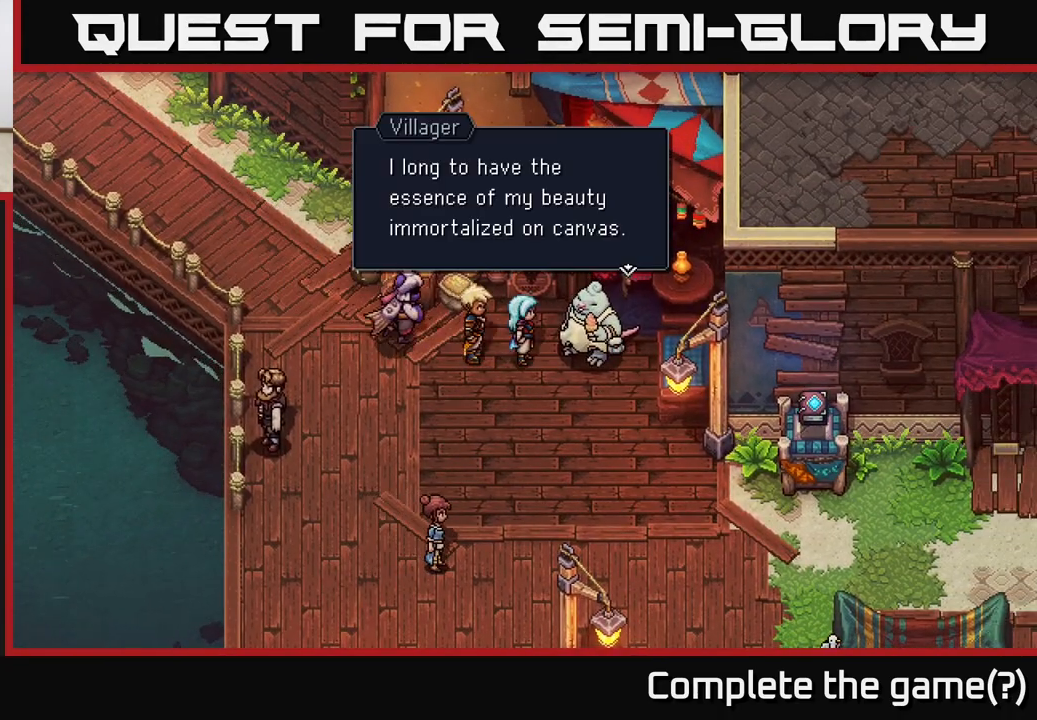
{"buttons": [], "left_stick": "center", "right_stick": "center", "events": []}
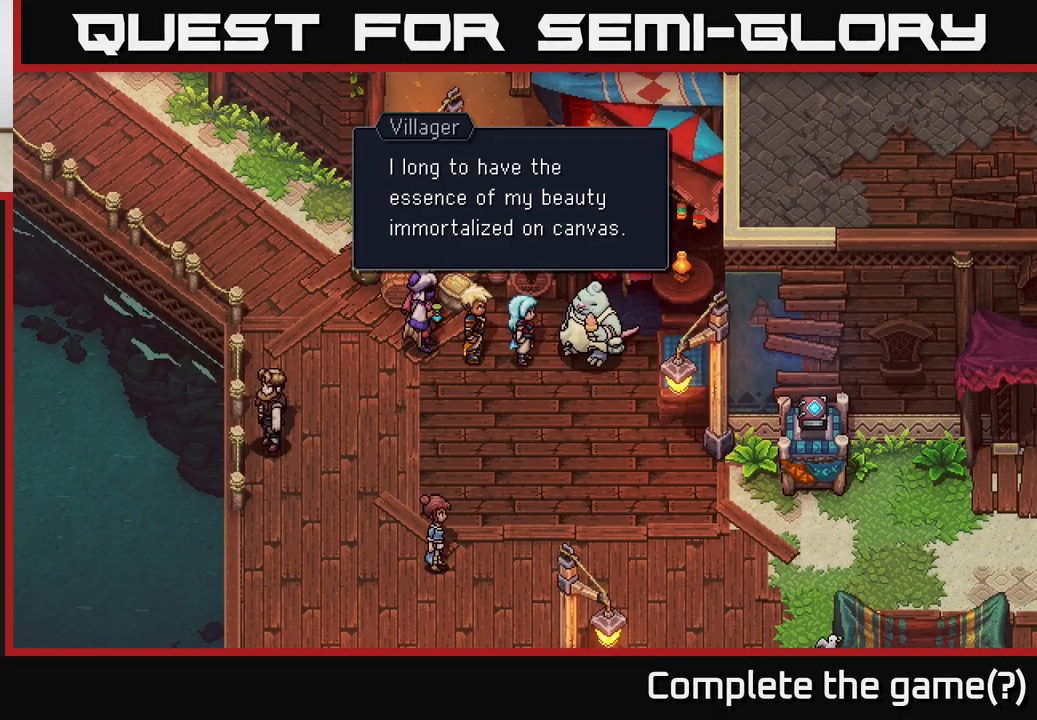
{"buttons": [], "left_stick": "center", "right_stick": "center", "events": [[183, "A", "down"], [317, "A", "up"]]}
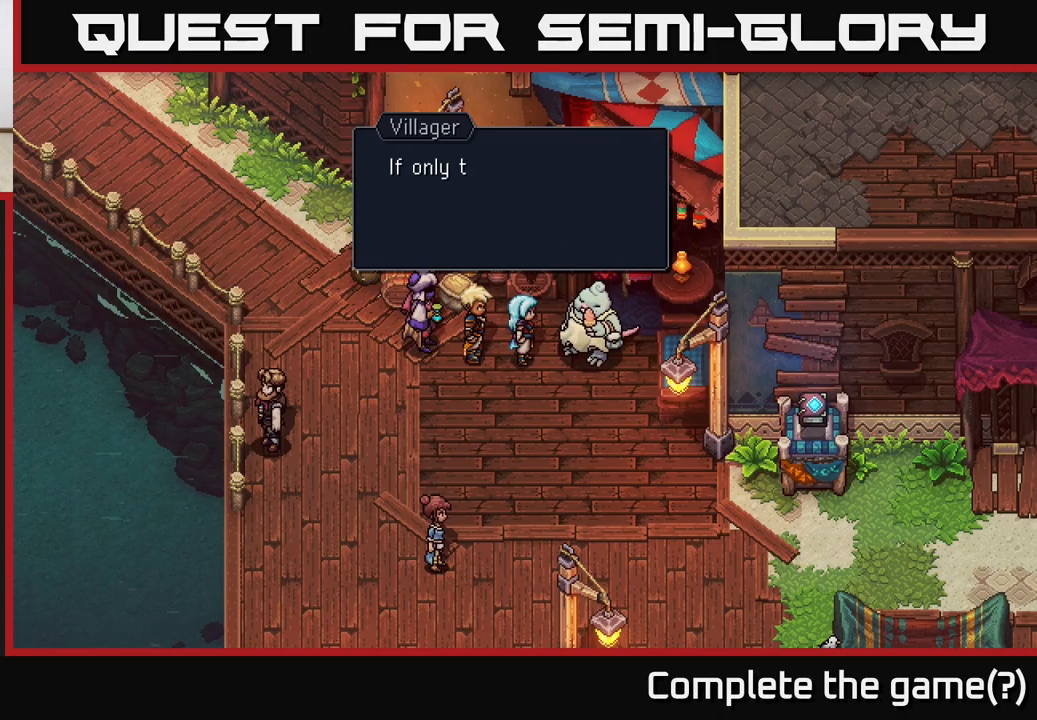
{"buttons": [], "left_stick": "center", "right_stick": "center", "events": [[133, "A", "down"], [267, "A", "up"]]}
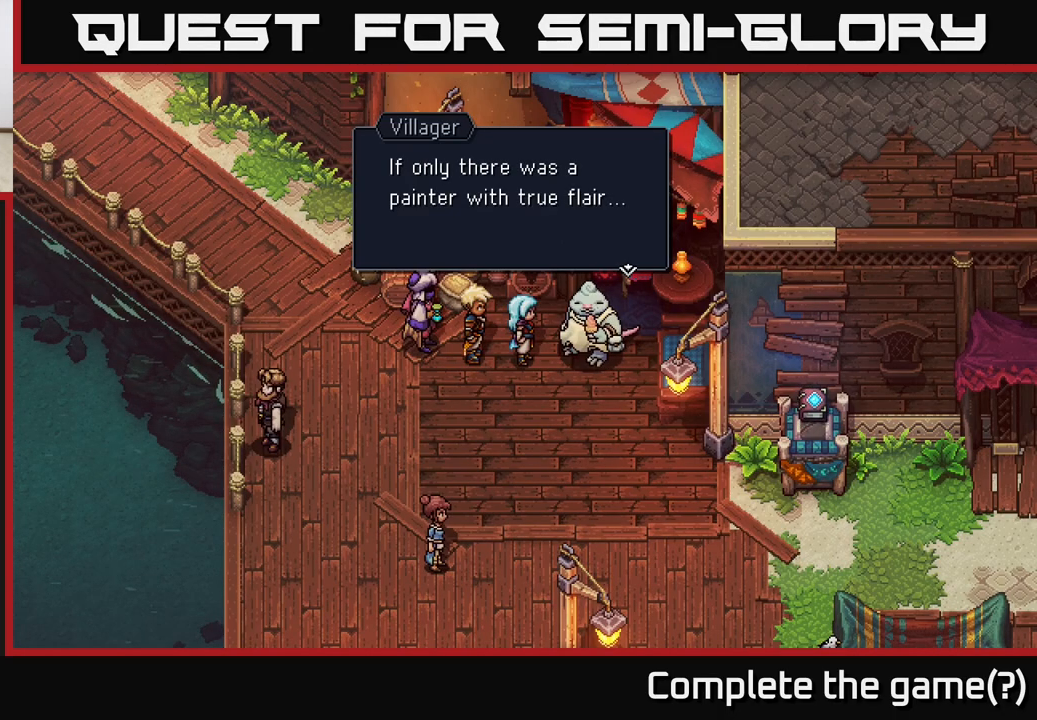
{"buttons": ["A"], "left_stick": "center", "right_stick": "center", "events": [[350, "A", "down"]]}
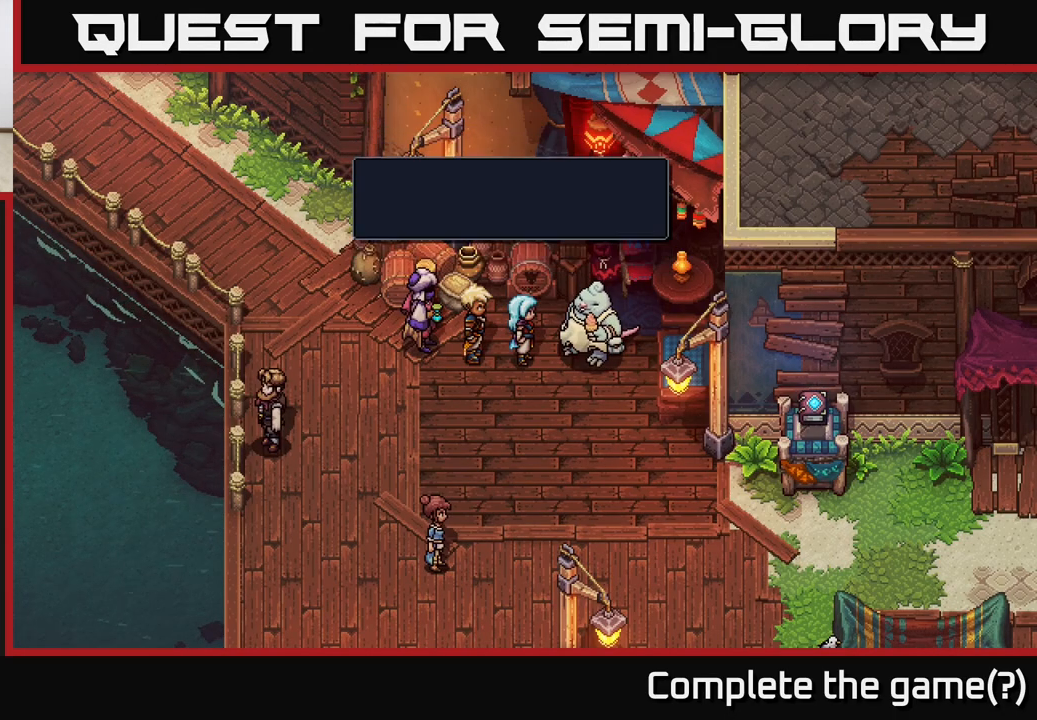
{"buttons": [], "left_stick": "center", "right_stick": "center", "events": [[17, "A", "up"]]}
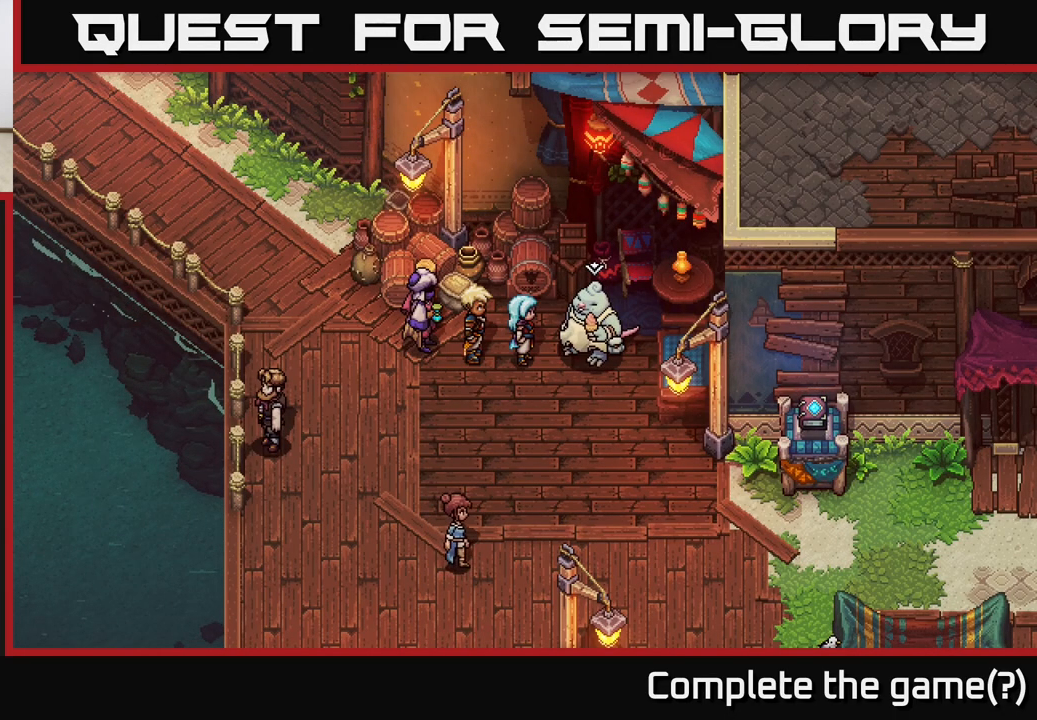
{"buttons": [], "left_stick": "center", "right_stick": "center", "events": []}
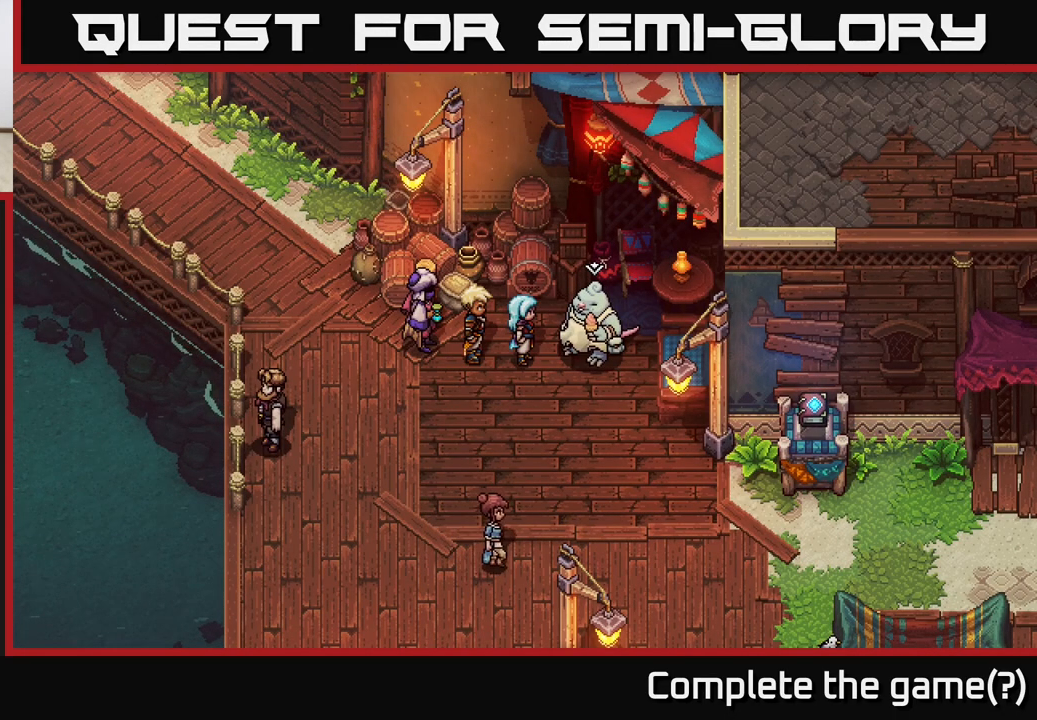
{"buttons": [], "left_stick": "center", "right_stick": "center", "events": [[117, "A", "down"], [317, "A", "up"]]}
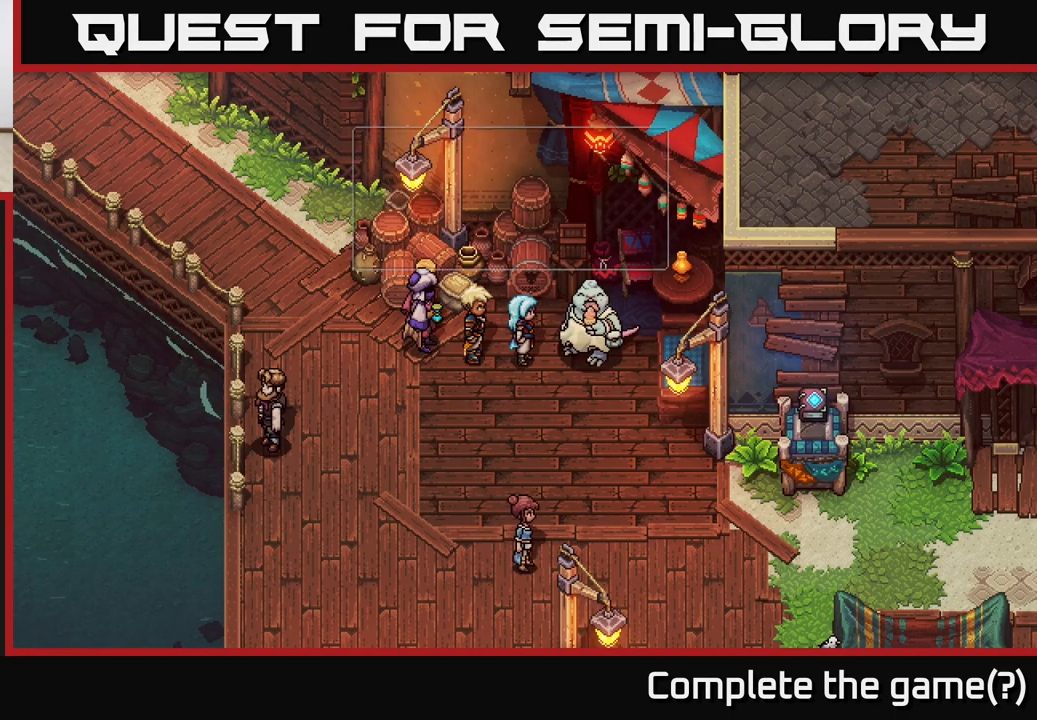
{"buttons": [], "left_stick": "center", "right_stick": "center", "events": [[200, "A", "down"], [400, "A", "up"]]}
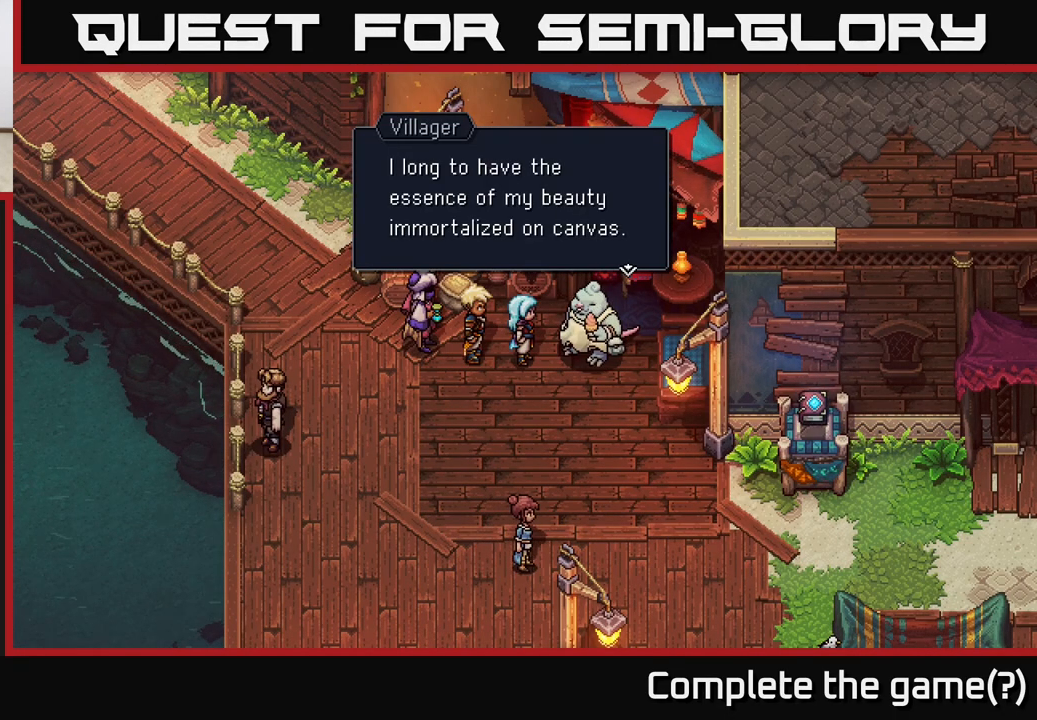
{"buttons": [], "left_stick": "center", "right_stick": "center", "events": []}
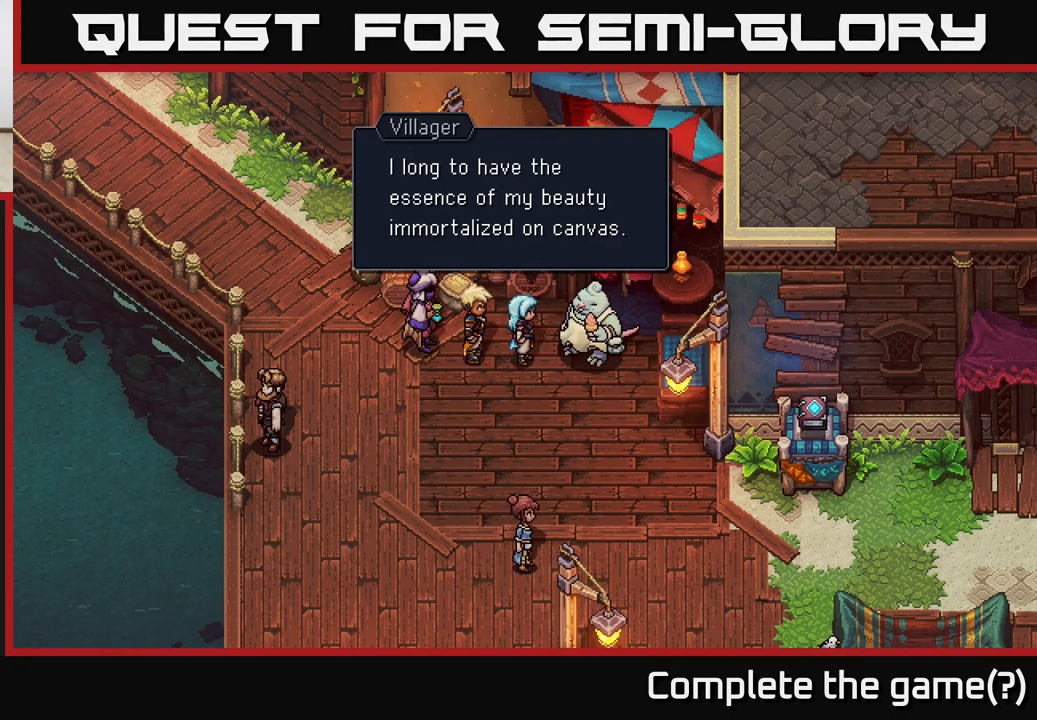
{"buttons": [], "left_stick": "center", "right_stick": "center", "events": []}